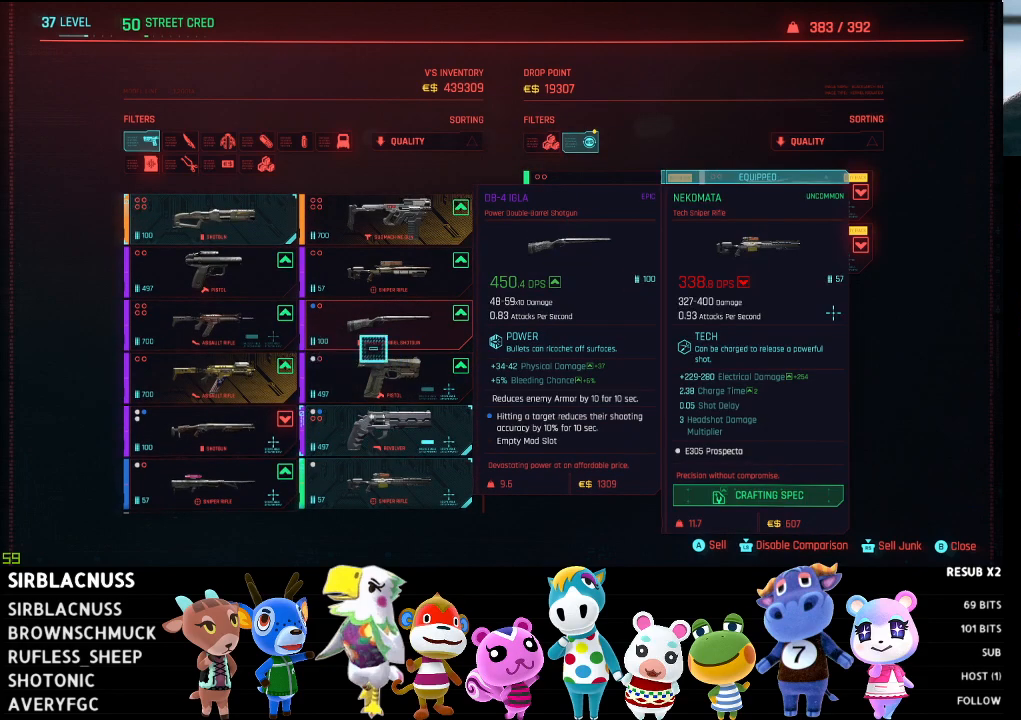
Gameplay with a controller (Xbox layout); each line is a JSON object with the inputs held at the frame after it. "events" lists button and stick changes between this image and that frame as [ms after this image, input, new state], when the widget could be followed in between.
{"buttons": [], "left_stick": "up-left", "right_stick": "center", "events": [[100, "left_stick", "center"], [283, "left_stick", "left"], [383, "left_stick", "up-left"]]}
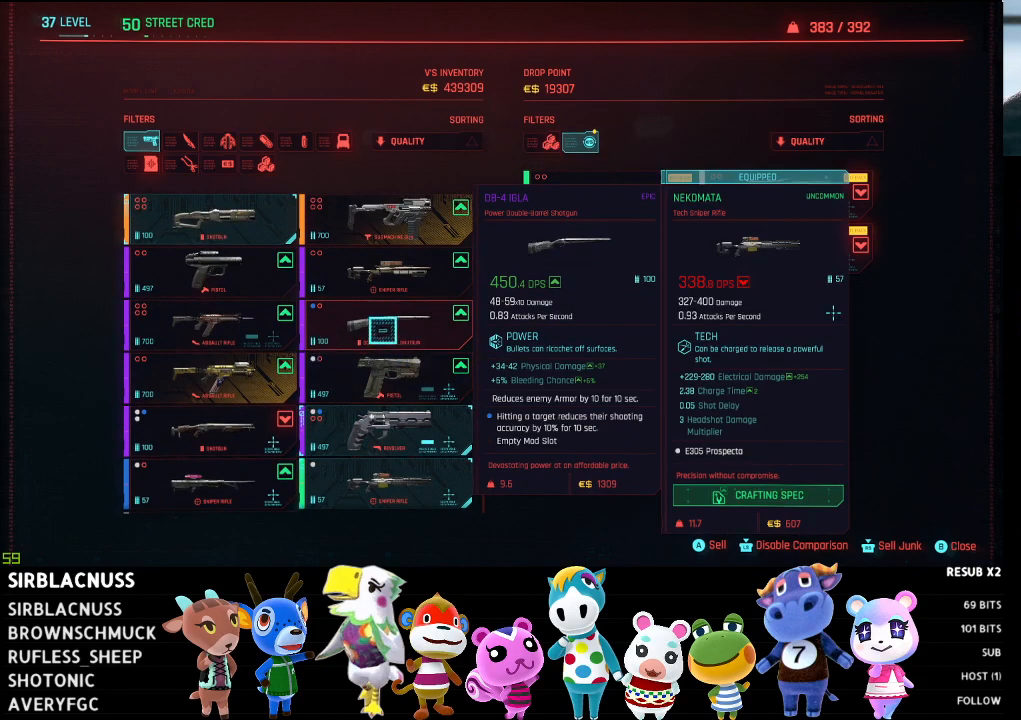
{"buttons": [], "left_stick": "down", "right_stick": "center", "events": [[117, "left_stick", "up-right"], [183, "left_stick", "center"], [450, "left_stick", "down"]]}
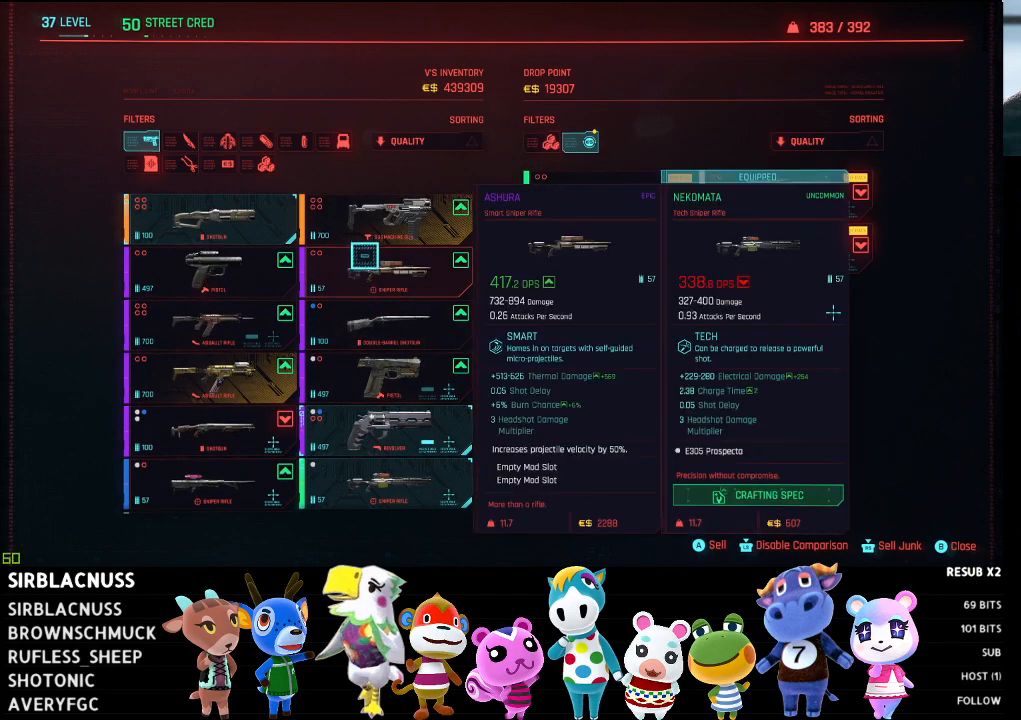
{"buttons": [], "left_stick": "up", "right_stick": "center", "events": [[200, "left_stick", "center"], [383, "left_stick", "up"]]}
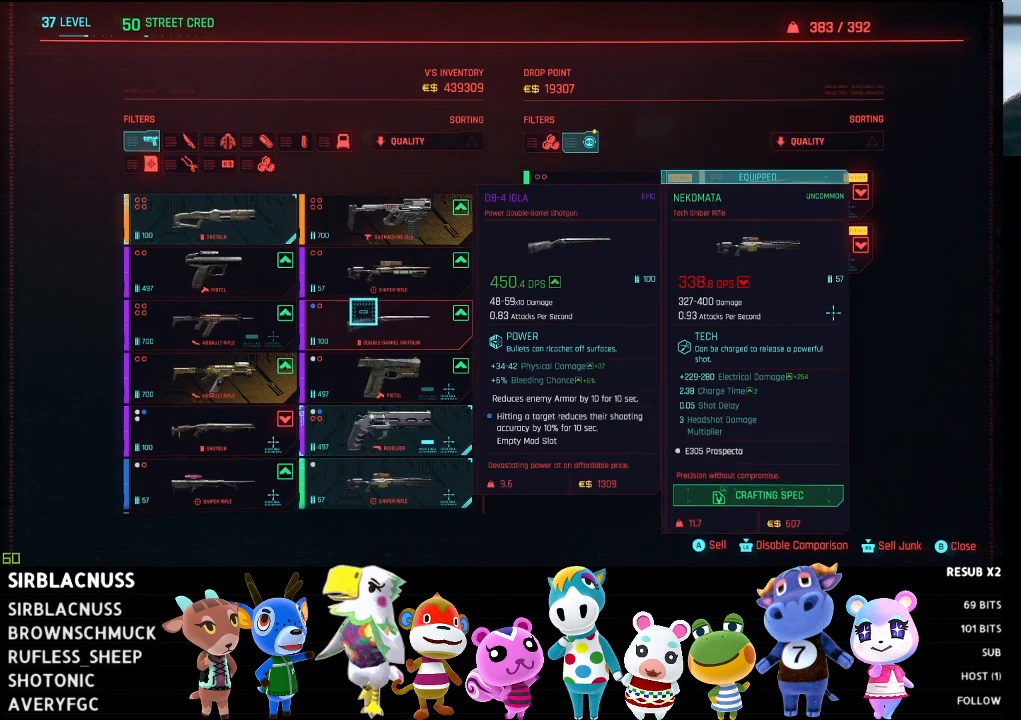
{"buttons": [], "left_stick": "center", "right_stick": "center", "events": [[83, "left_stick", "center"]]}
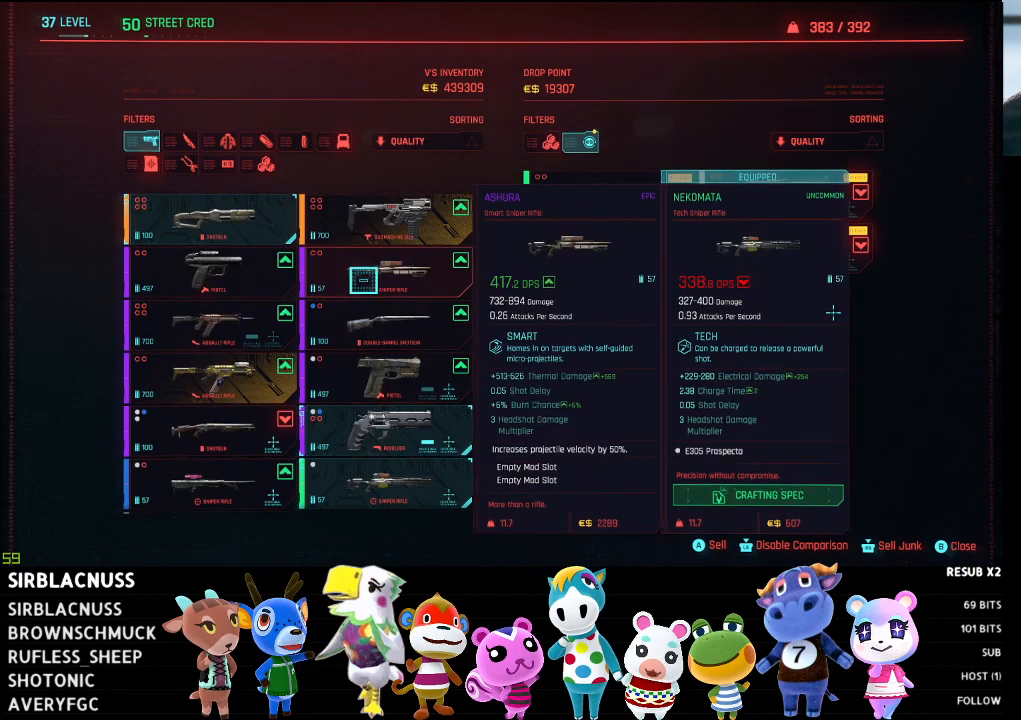
{"buttons": [], "left_stick": "down-left", "right_stick": "center", "events": [[200, "left_stick", "down-left"]]}
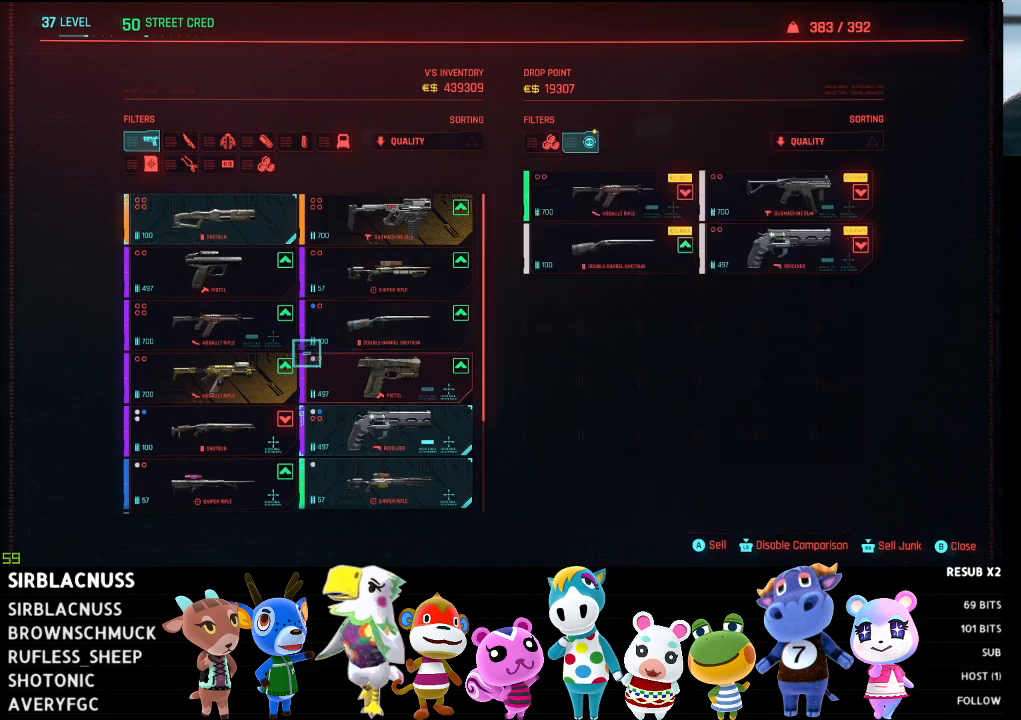
{"buttons": [], "left_stick": "center", "right_stick": "center", "events": [[33, "left_stick", "center"], [250, "left_stick", "up-left"], [417, "left_stick", "center"]]}
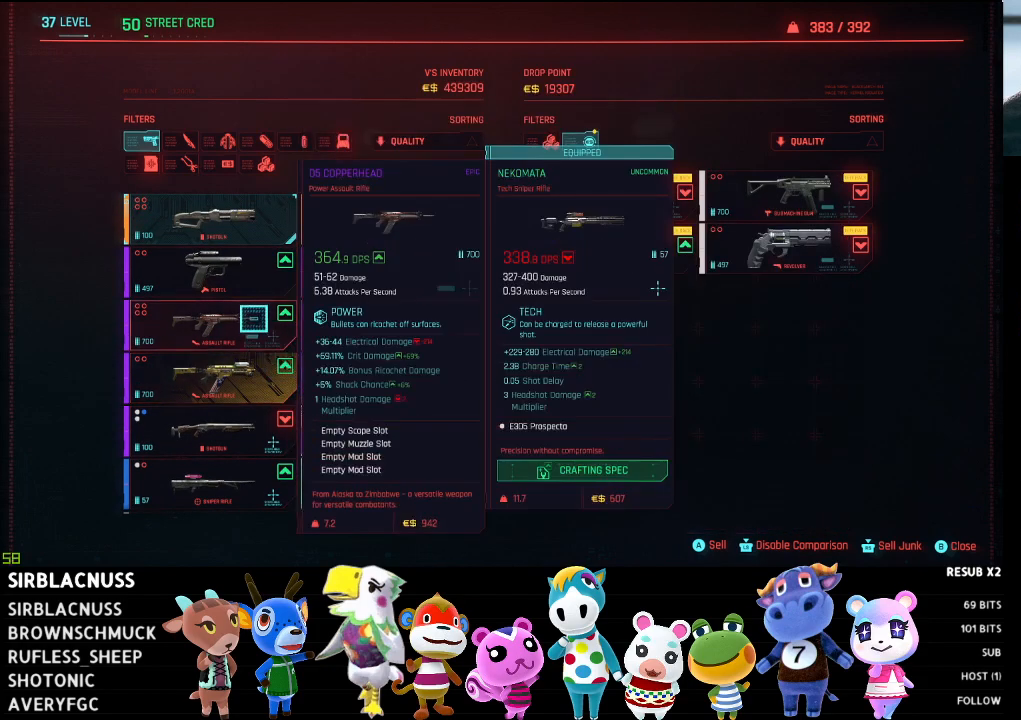
{"buttons": [], "left_stick": "center", "right_stick": "center", "events": []}
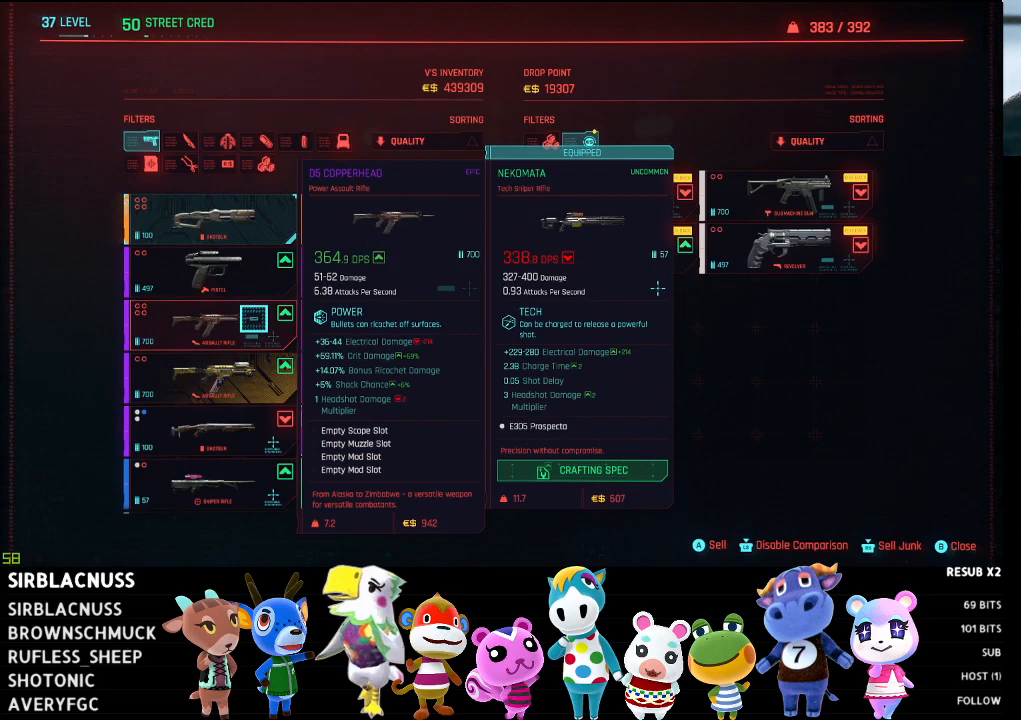
{"buttons": [], "left_stick": "center", "right_stick": "center", "events": [[150, "left_stick", "up"], [350, "left_stick", "center"]]}
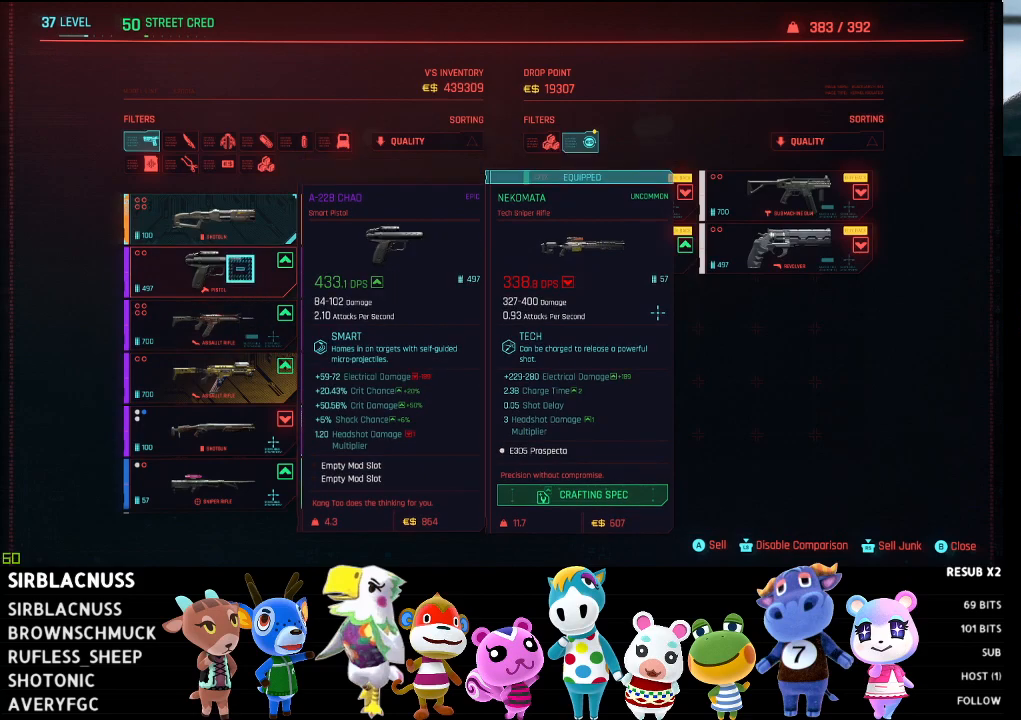
{"buttons": [], "left_stick": "center", "right_stick": "center", "events": [[67, "left_stick", "down"], [283, "left_stick", "center"]]}
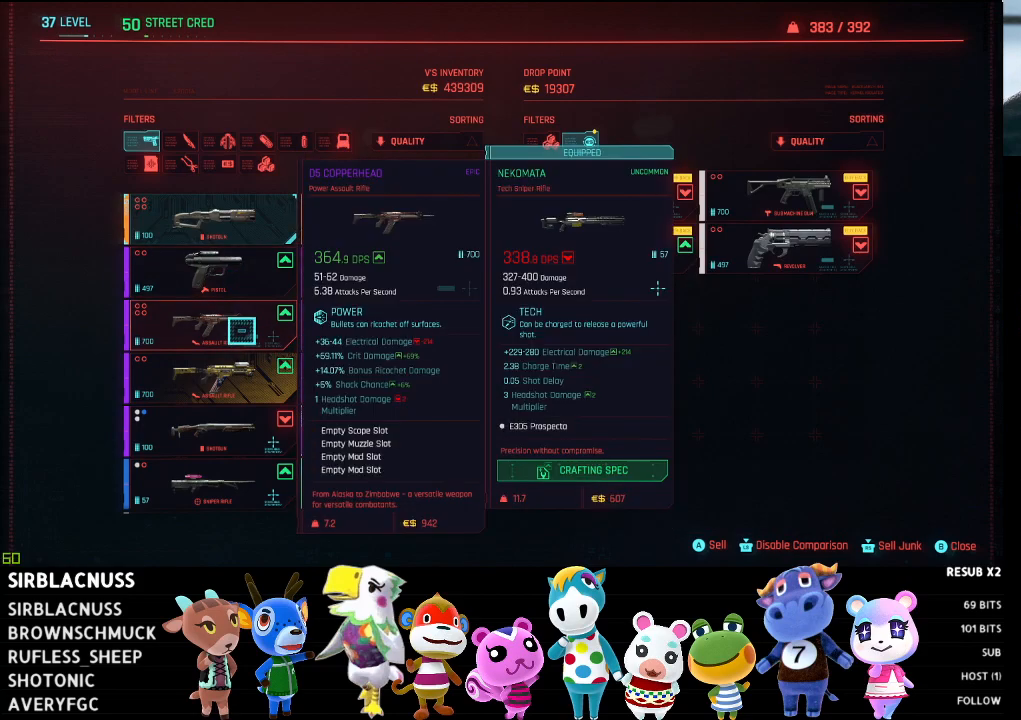
{"buttons": [], "left_stick": "center", "right_stick": "center", "events": [[33, "left_stick", "right"], [233, "right_stick", "down"], [383, "left_stick", "center"], [417, "right_stick", "center"]]}
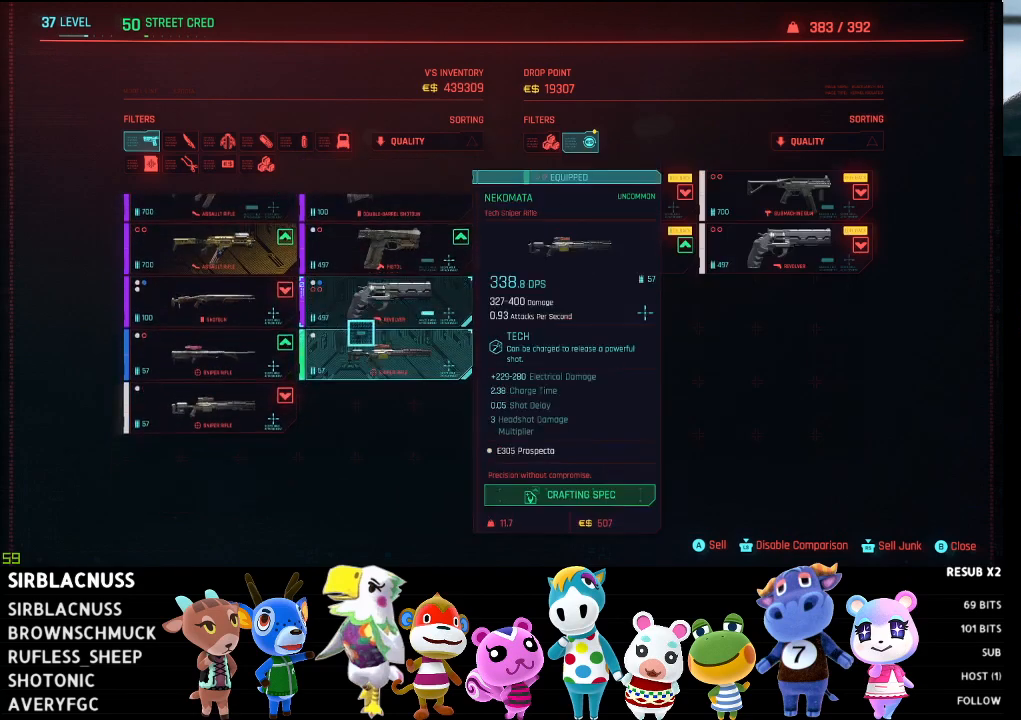
{"buttons": [], "left_stick": "center", "right_stick": "center", "events": [[100, "left_stick", "down-left"], [467, "left_stick", "center"]]}
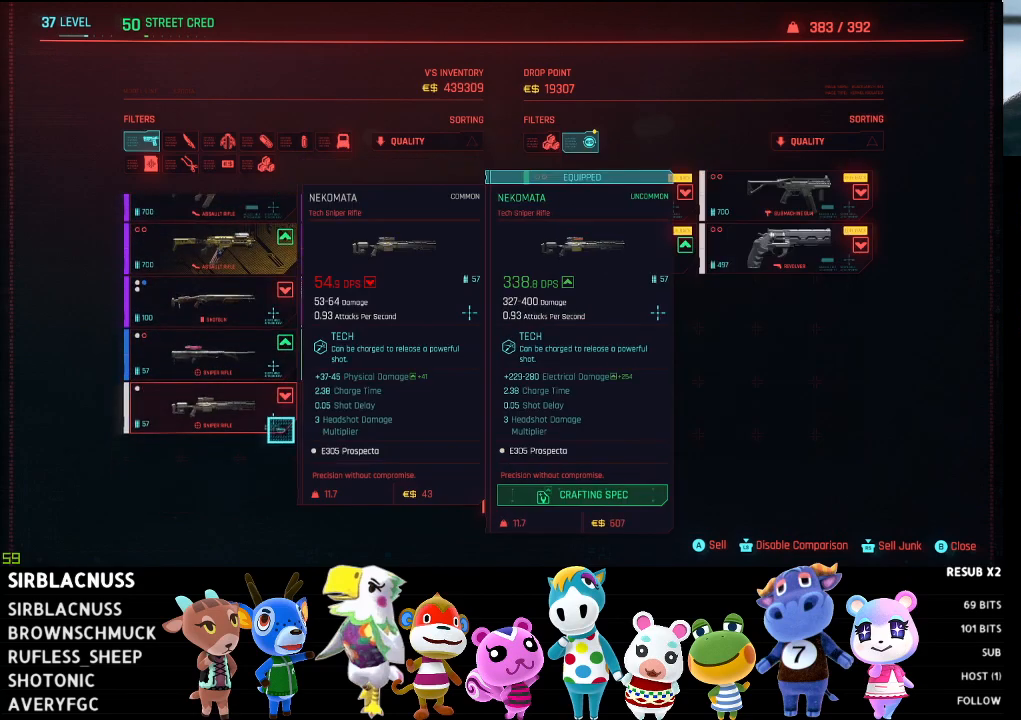
{"buttons": [], "left_stick": "center", "right_stick": "center", "events": [[50, "left_stick", "up"], [367, "left_stick", "center"]]}
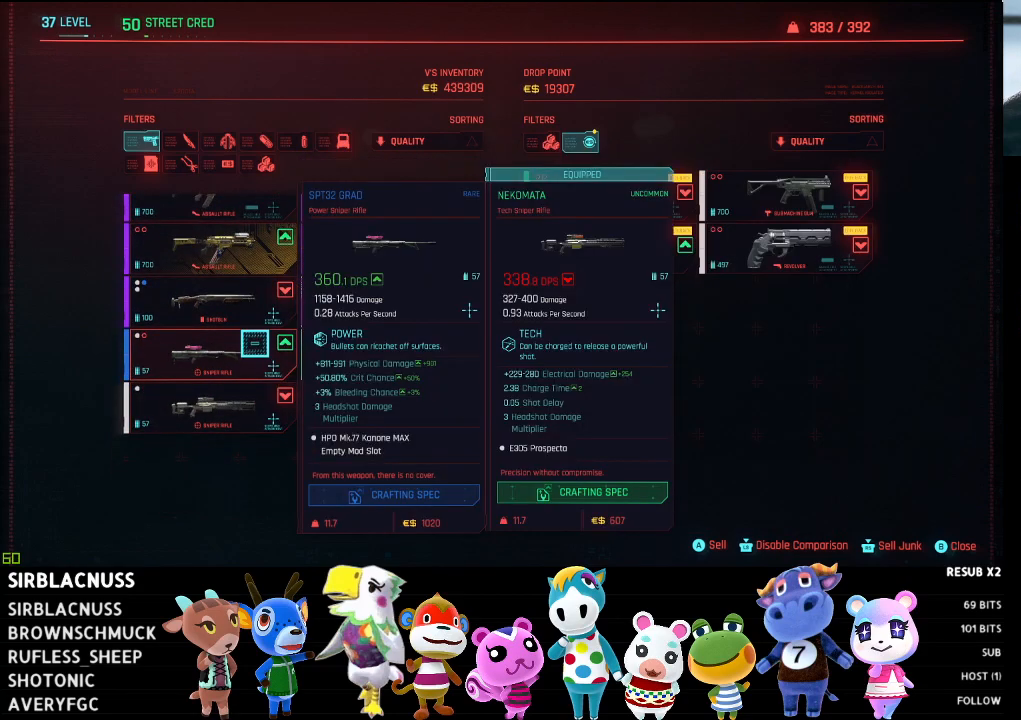
{"buttons": [], "left_stick": "right", "right_stick": "up", "events": [[183, "left_stick", "right"], [400, "right_stick", "up"]]}
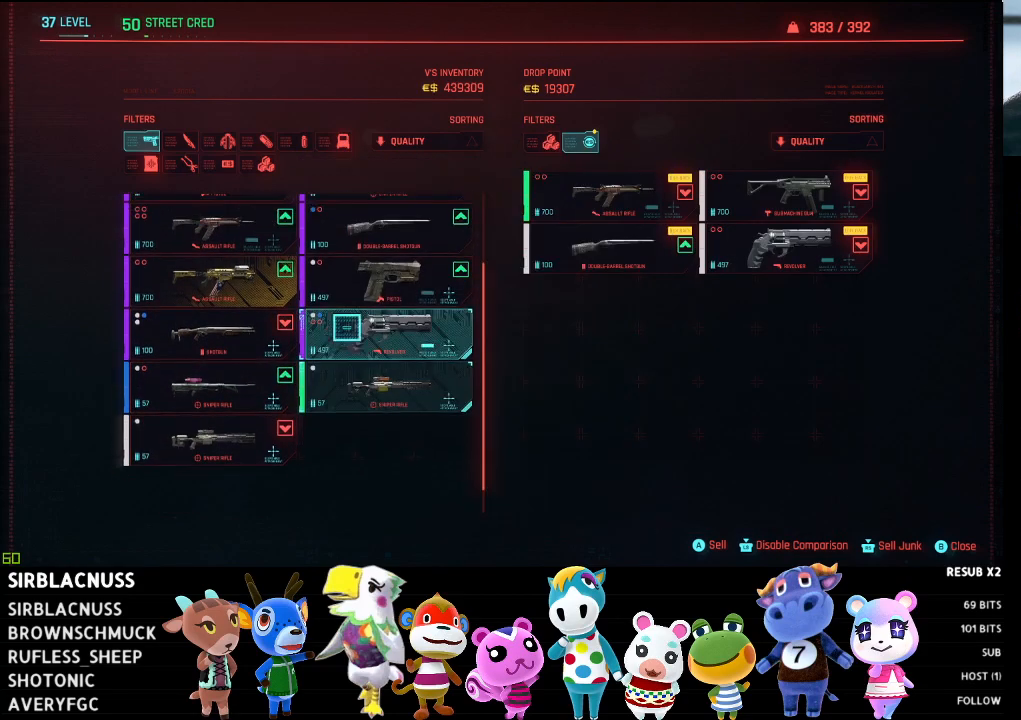
{"buttons": [], "left_stick": "up-left", "right_stick": "center", "events": [[100, "right_stick", "center"], [350, "left_stick", "up"], [400, "left_stick", "up-left"]]}
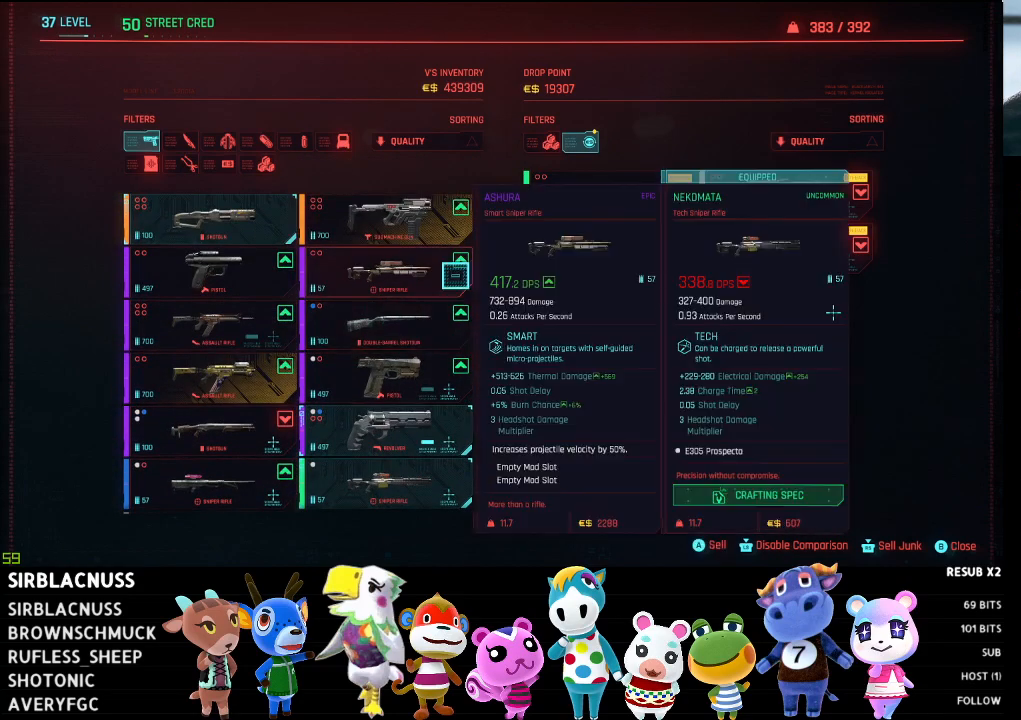
{"buttons": [], "left_stick": "down", "right_stick": "center", "events": [[17, "left_stick", "left"], [117, "left_stick", "center"], [500, "left_stick", "down"]]}
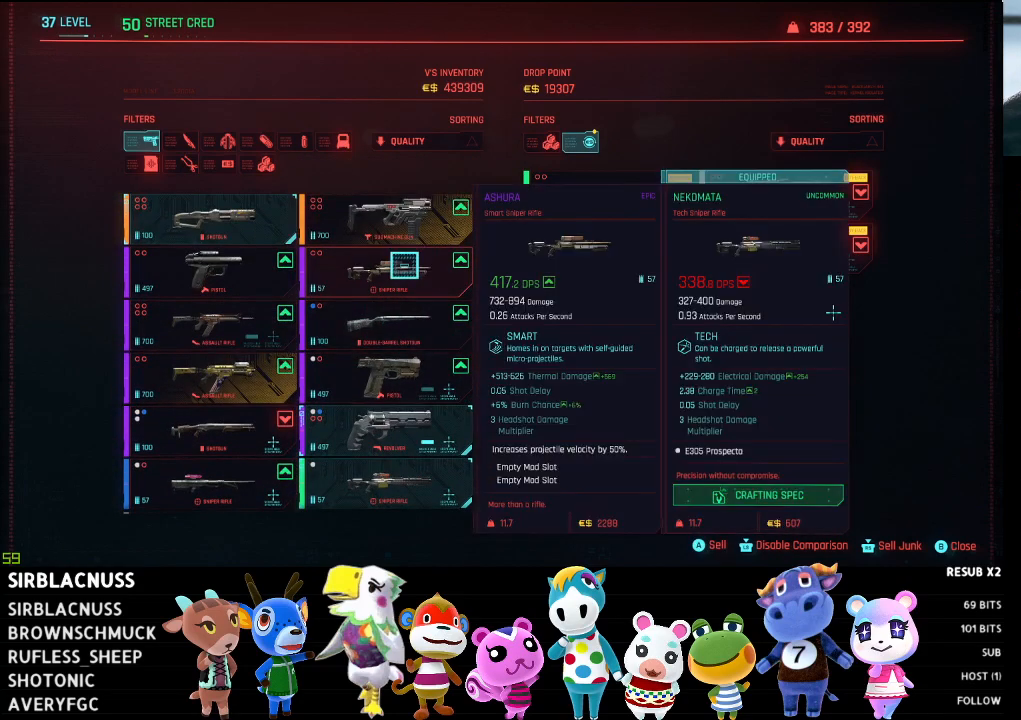
{"buttons": [], "left_stick": "up-left", "right_stick": "center", "events": [[267, "left_stick", "center"], [400, "left_stick", "up-left"]]}
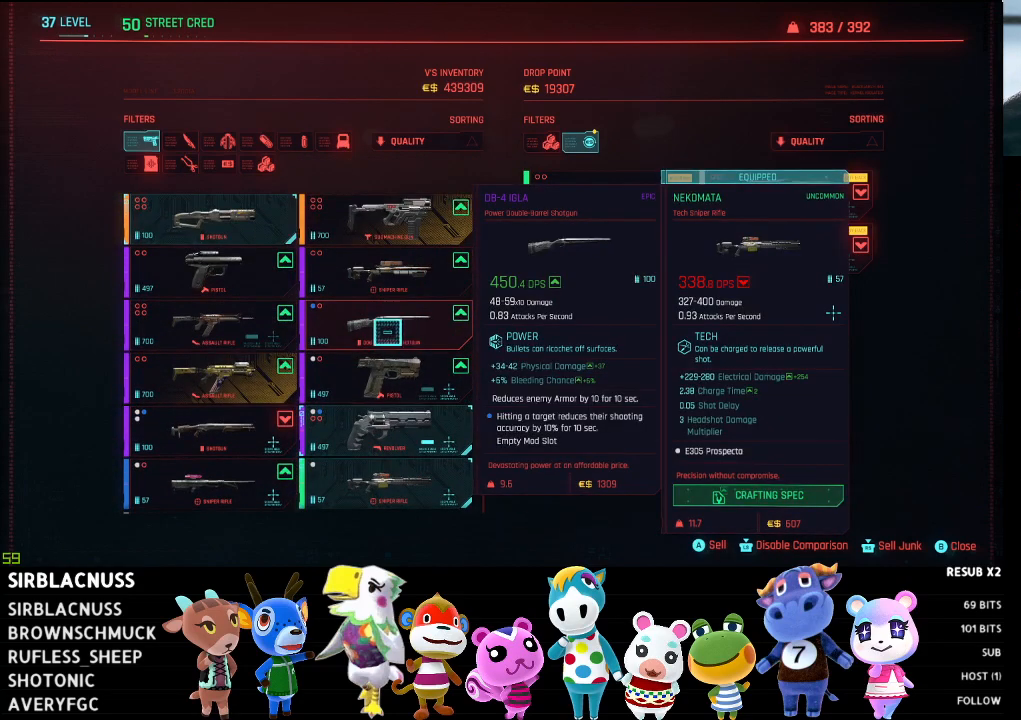
{"buttons": [], "left_stick": "center", "right_stick": "center", "events": [[317, "left_stick", "center"]]}
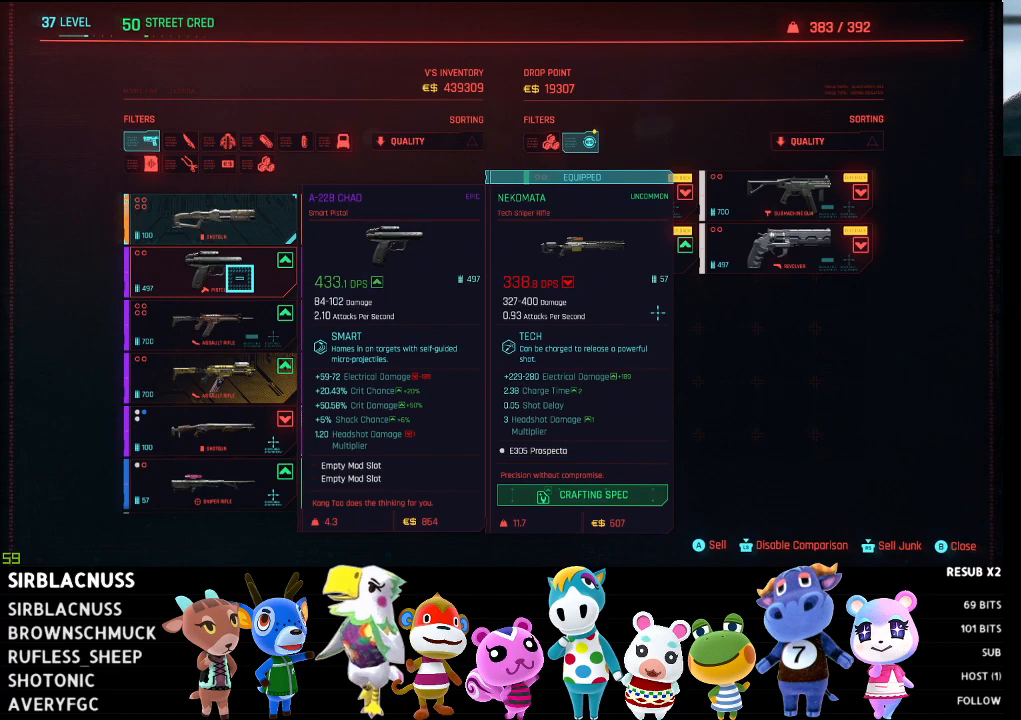
{"buttons": [], "left_stick": "center", "right_stick": "center", "events": []}
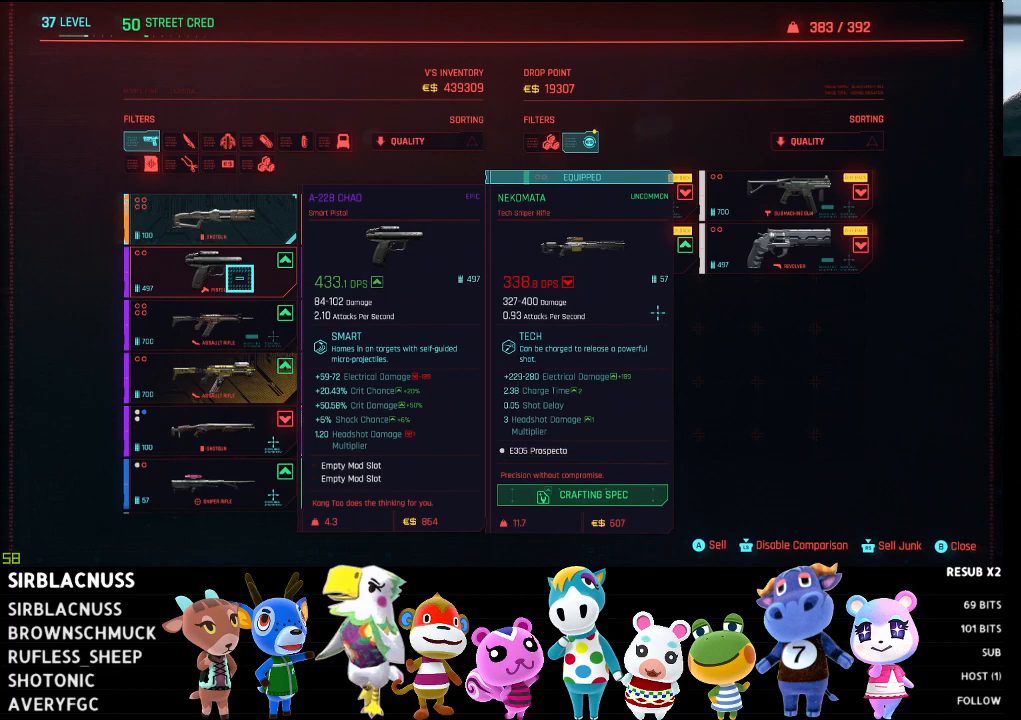
{"buttons": [], "left_stick": "center", "right_stick": "center", "events": []}
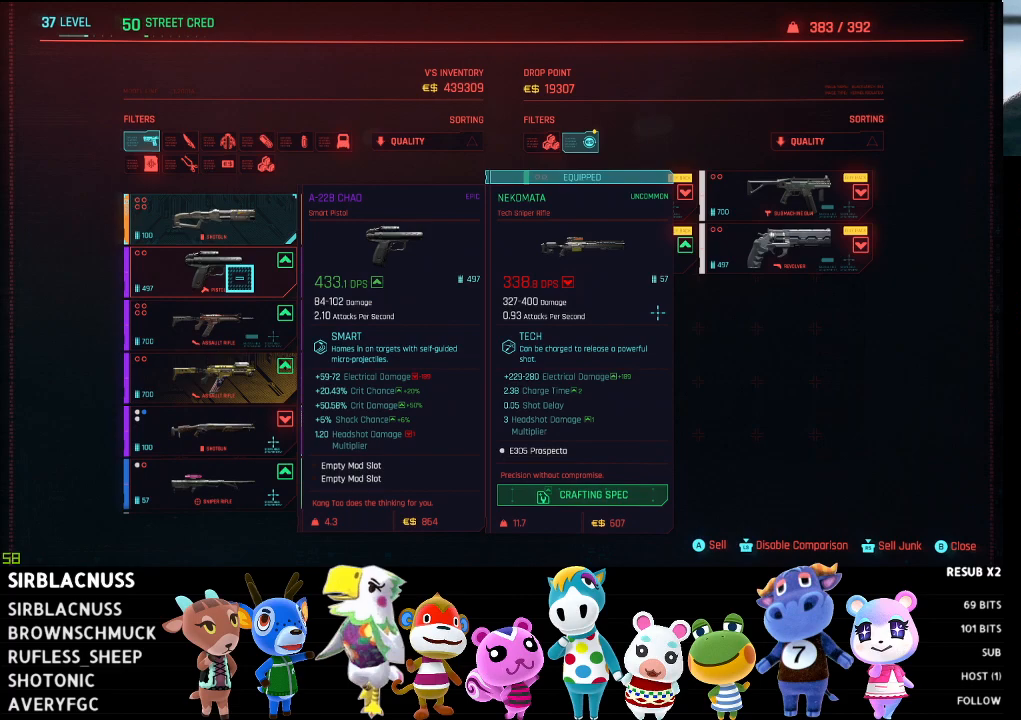
{"buttons": [], "left_stick": "right", "right_stick": "center", "events": [[317, "A", "down"], [367, "A", "up"], [500, "left_stick", "right"]]}
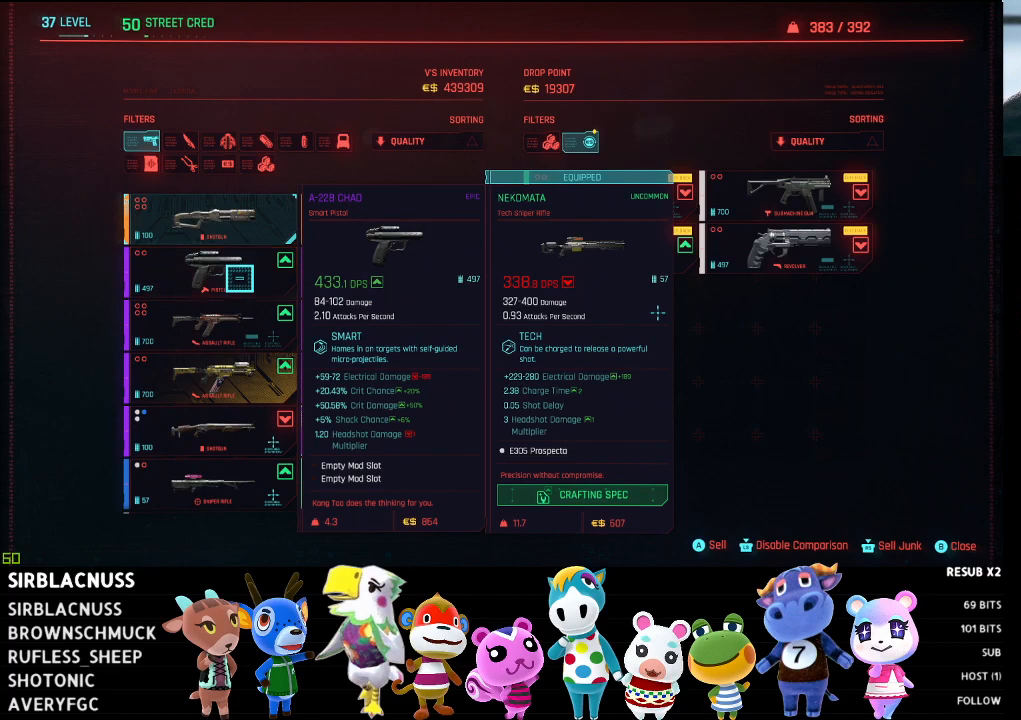
{"buttons": [], "left_stick": "down-right", "right_stick": "center", "events": [[300, "left_stick", "down-right"]]}
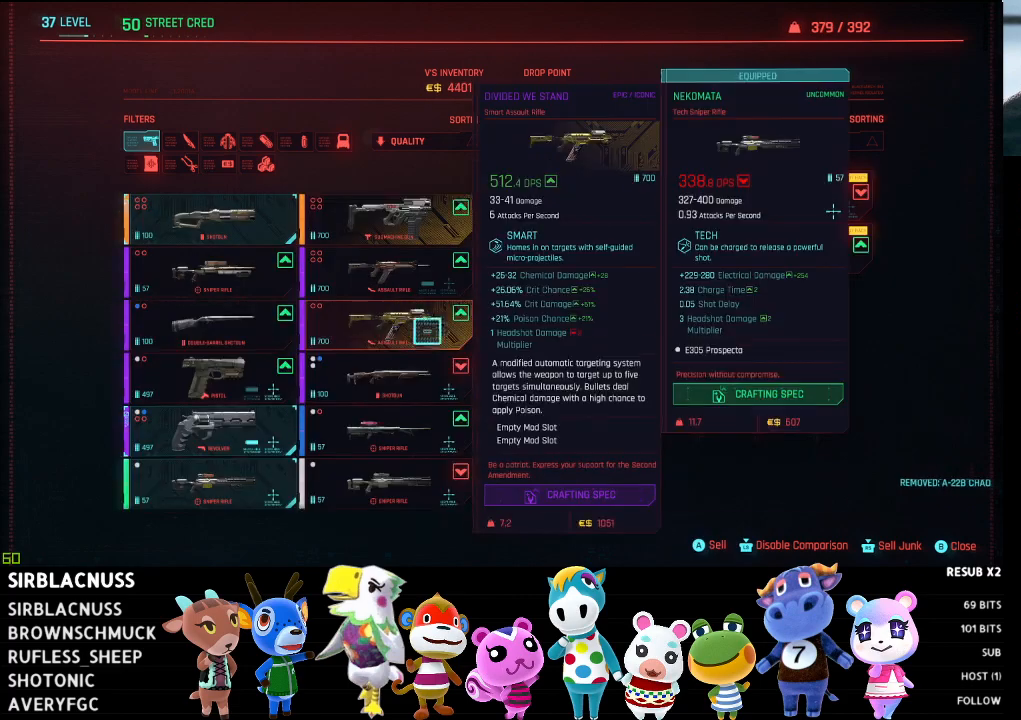
{"buttons": [], "left_stick": "down-right", "right_stick": "up", "events": [[100, "left_stick", "up-left"], [283, "right_stick", "up"], [333, "left_stick", "down-left"], [467, "left_stick", "down-right"]]}
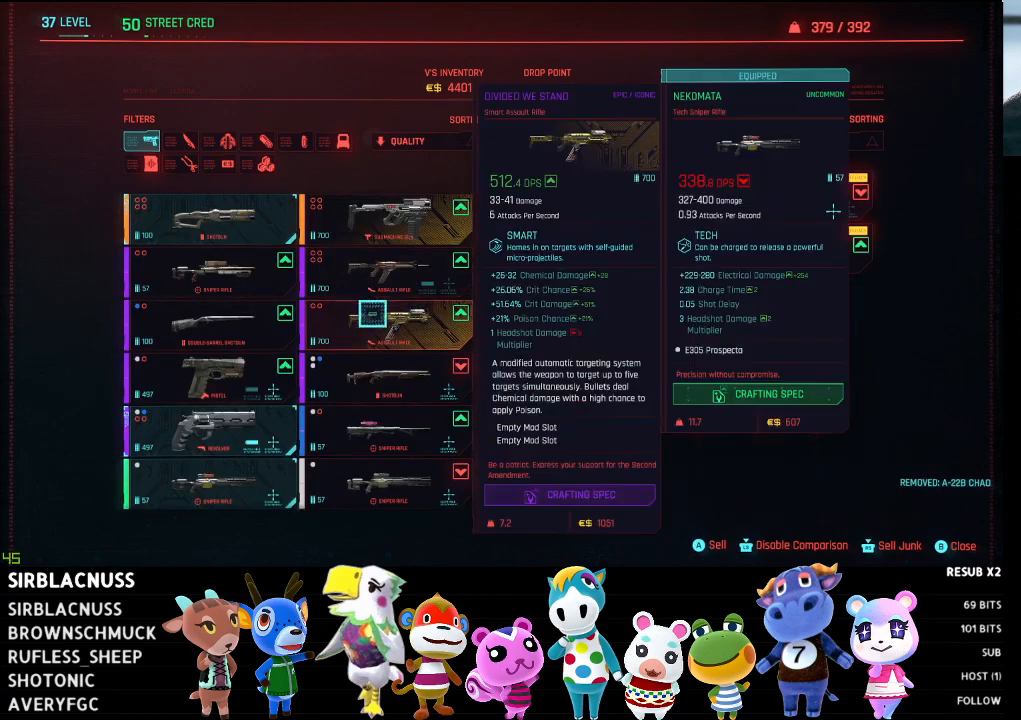
{"buttons": [], "left_stick": "up-left", "right_stick": "down", "events": [[17, "right_stick", "center"], [300, "left_stick", "center"], [367, "right_stick", "down"], [400, "left_stick", "up-left"]]}
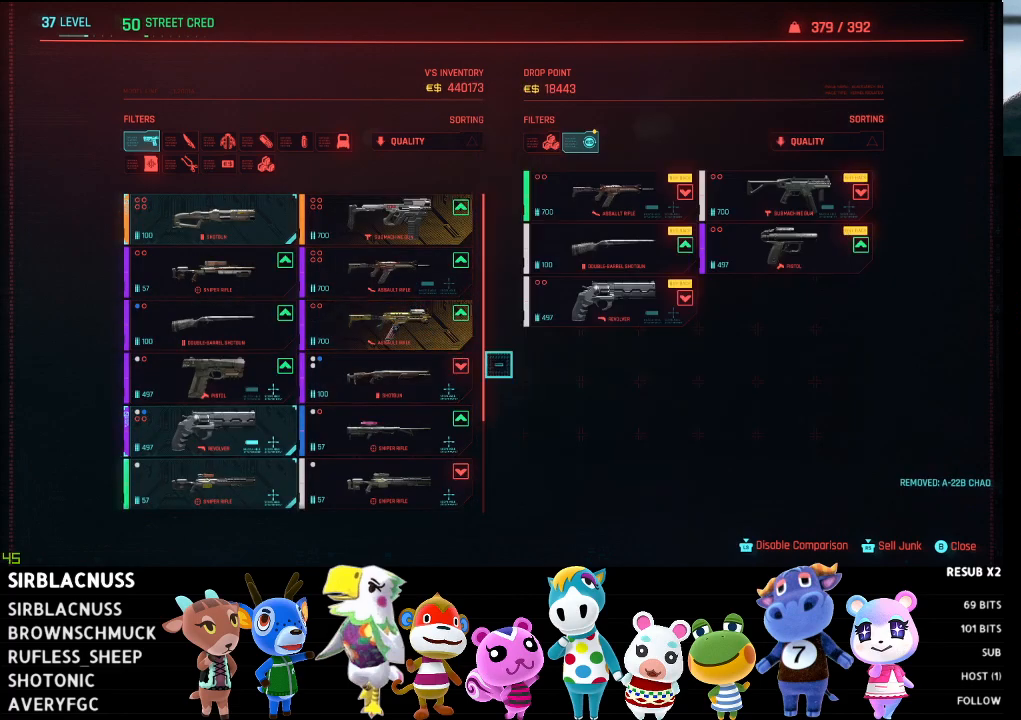
{"buttons": [], "left_stick": "down", "right_stick": "center", "events": [[67, "right_stick", "center"], [200, "left_stick", "left"], [333, "left_stick", "center"], [500, "left_stick", "down"]]}
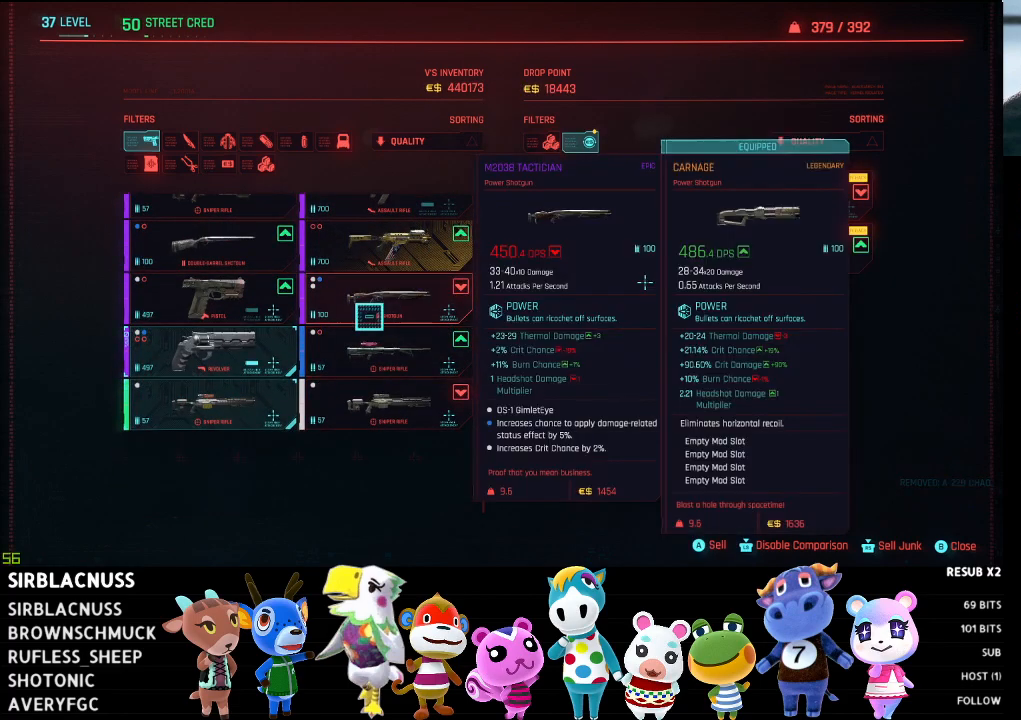
{"buttons": [], "left_stick": "center", "right_stick": "center", "events": [[317, "left_stick", "center"]]}
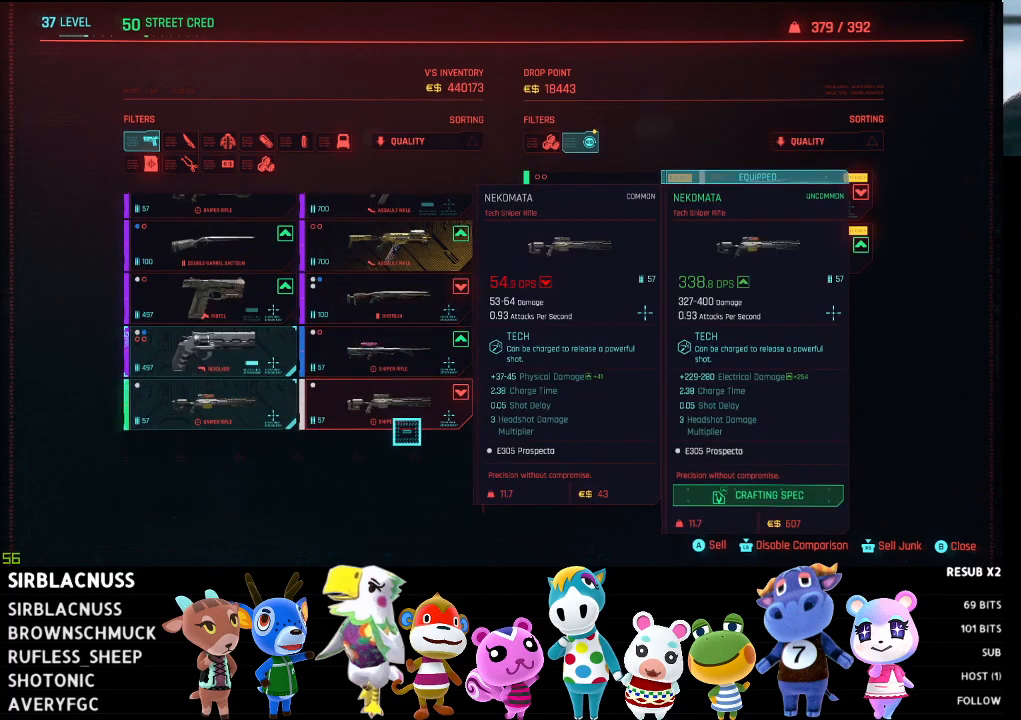
{"buttons": [], "left_stick": "left", "right_stick": "center", "events": [[100, "left_stick", "right"], [300, "left_stick", "center"], [400, "left_stick", "left"]]}
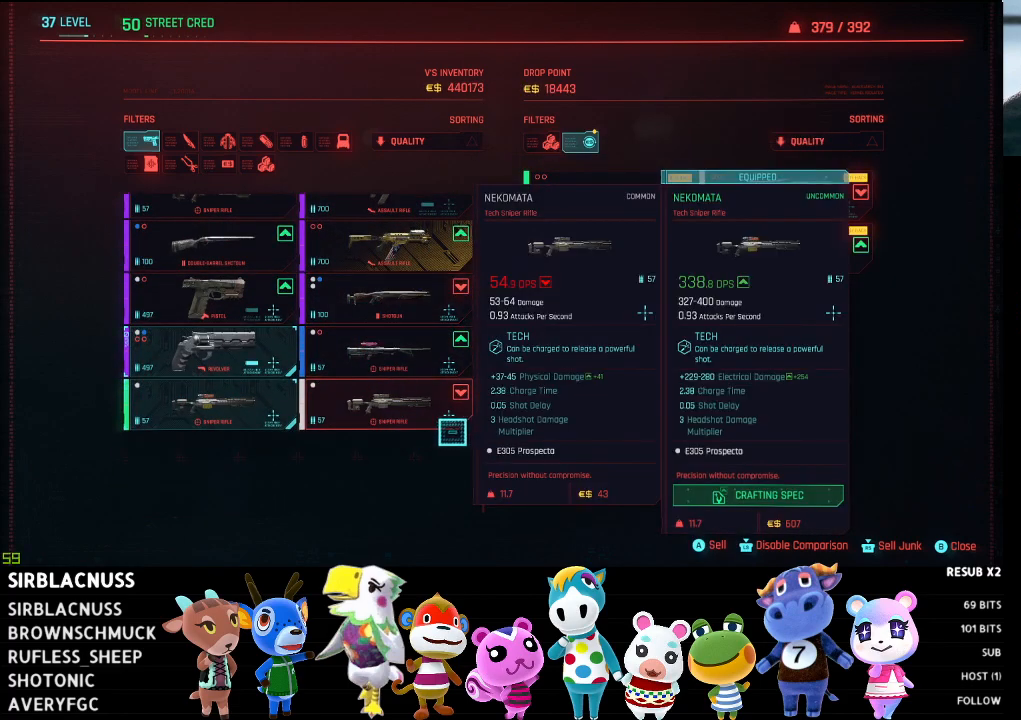
{"buttons": [], "left_stick": "up", "right_stick": "center", "events": [[150, "left_stick", "center"], [383, "left_stick", "up"]]}
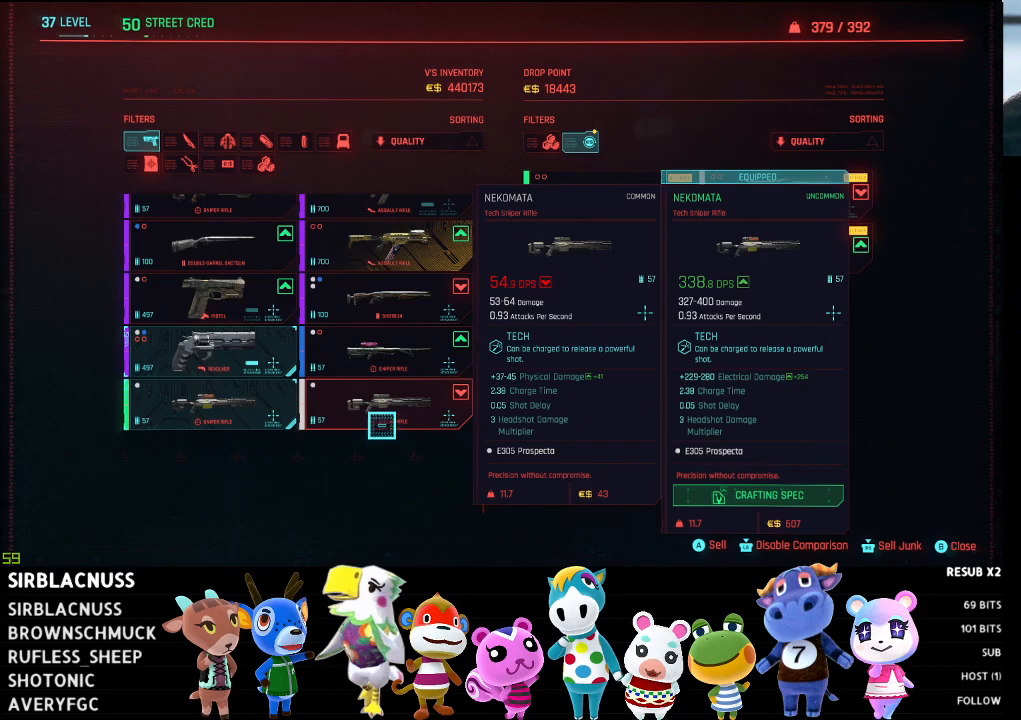
{"buttons": [], "left_stick": "center", "right_stick": "center", "events": [[67, "left_stick", "center"], [283, "left_stick", "down"], [433, "left_stick", "center"]]}
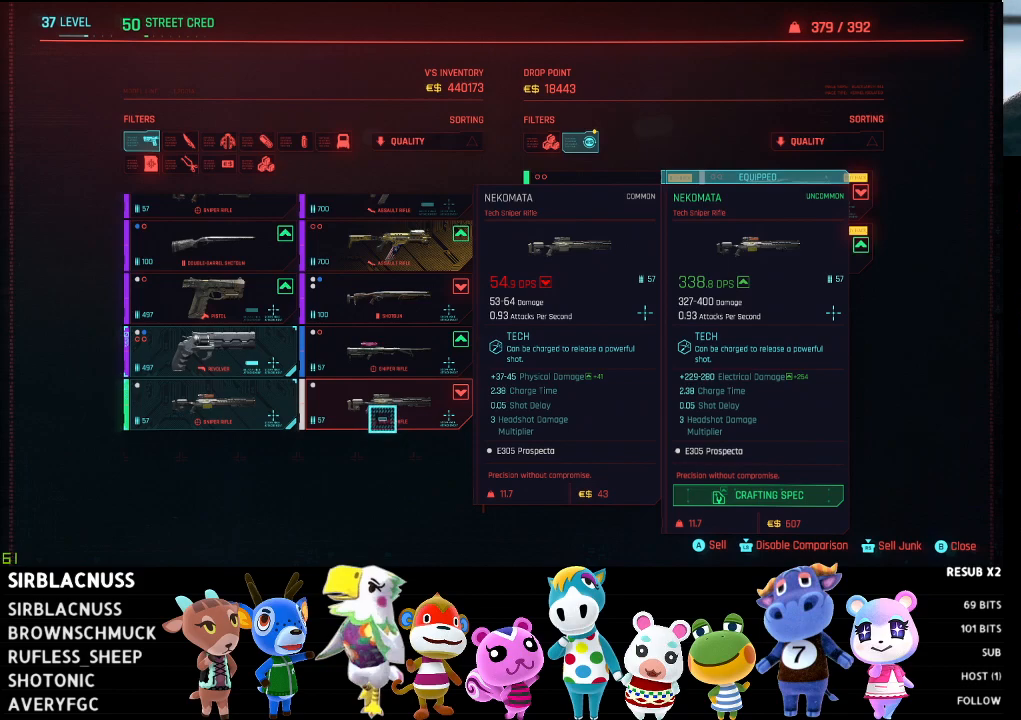
{"buttons": [], "left_stick": "center", "right_stick": "center", "events": []}
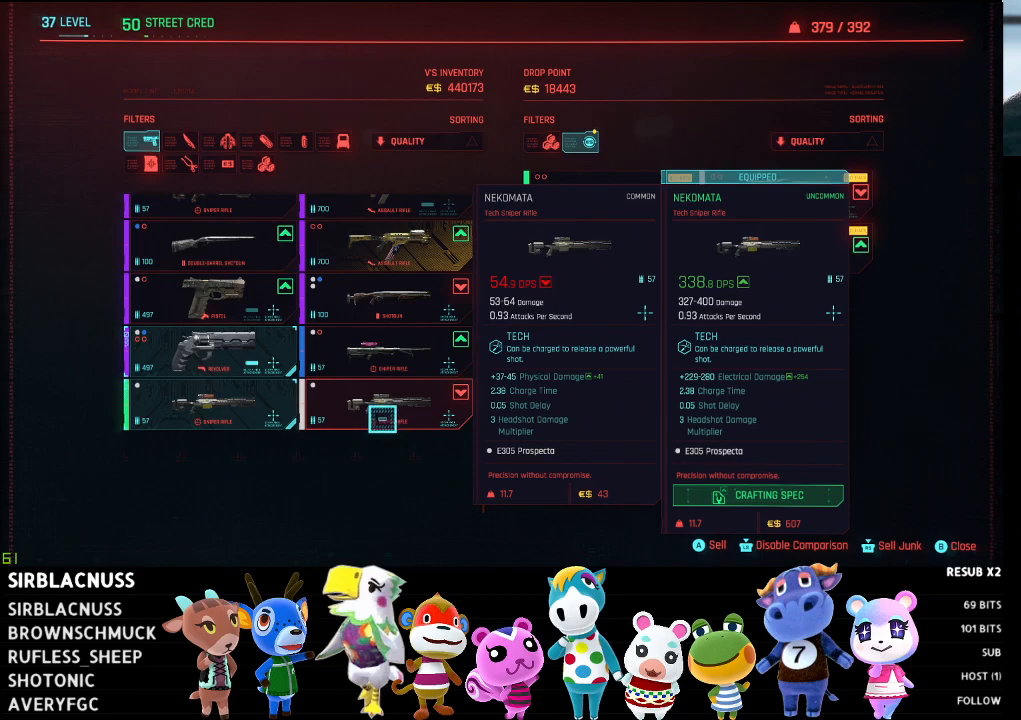
{"buttons": [], "left_stick": "center", "right_stick": "center", "events": []}
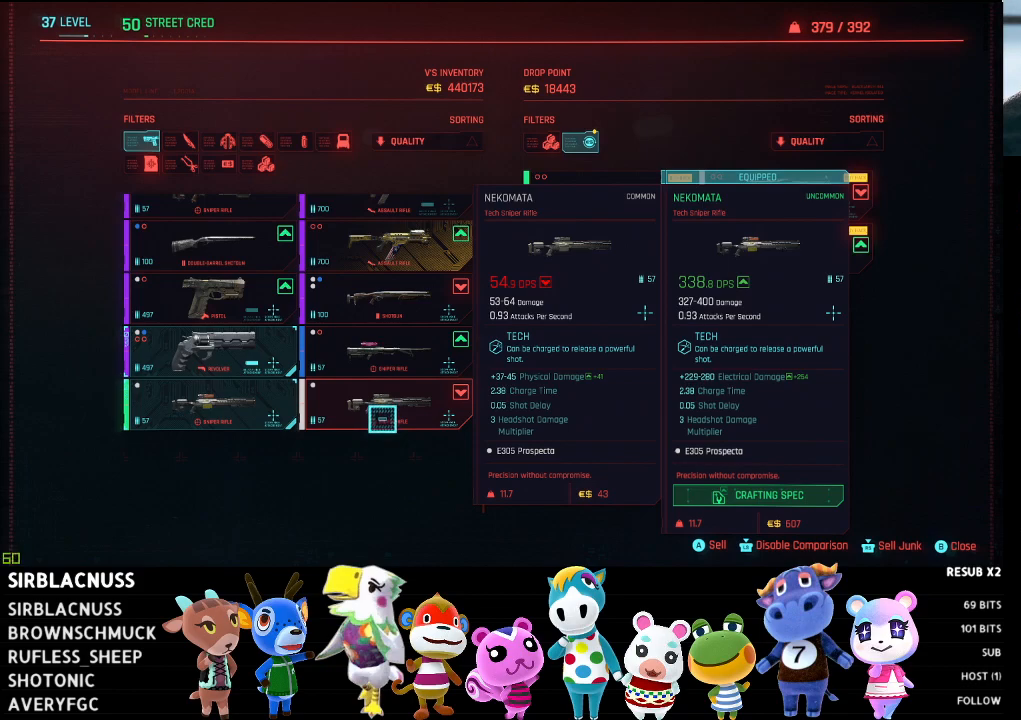
{"buttons": [], "left_stick": "down", "right_stick": "center", "events": [[250, "A", "down"], [333, "A", "up"], [433, "left_stick", "down"]]}